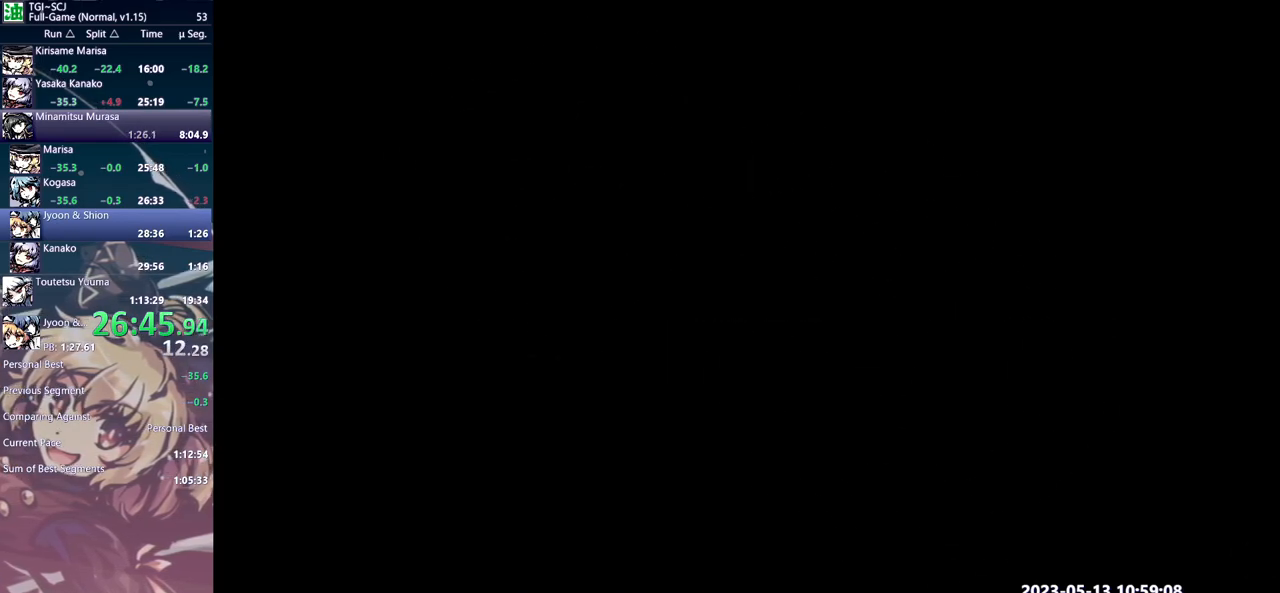
Gameplay with a controller (Xbox layout); each line is a JSON object with the inputs held at the frame after it. "events" lists button and stick changes between this image and that frame as [ms after this image, input, new state], when the widget could be followed in between. Not read: A B L1 L2 L3 R1 R2 R3 X Y.
{"buttons": [], "events": []}
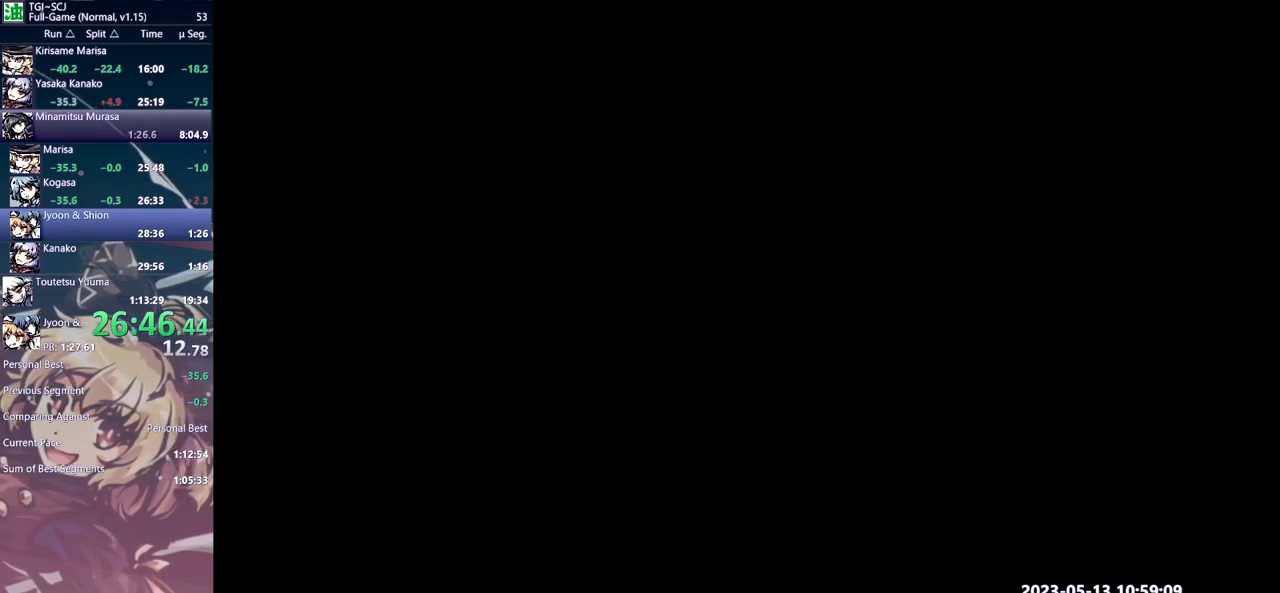
{"buttons": [], "events": []}
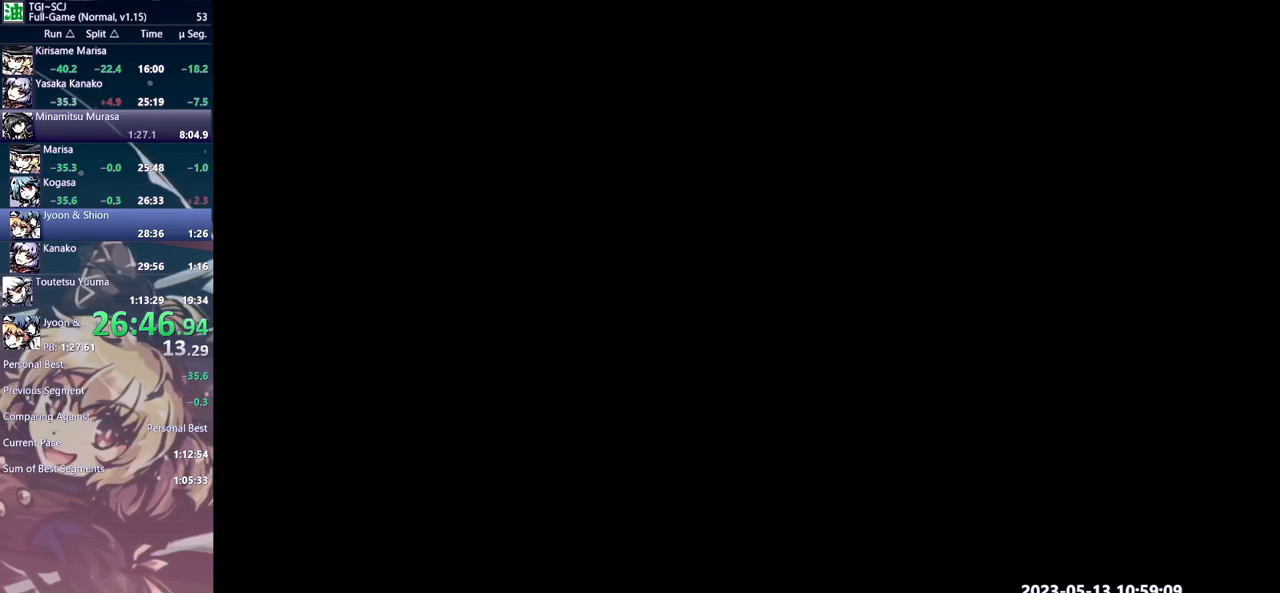
{"buttons": [], "events": []}
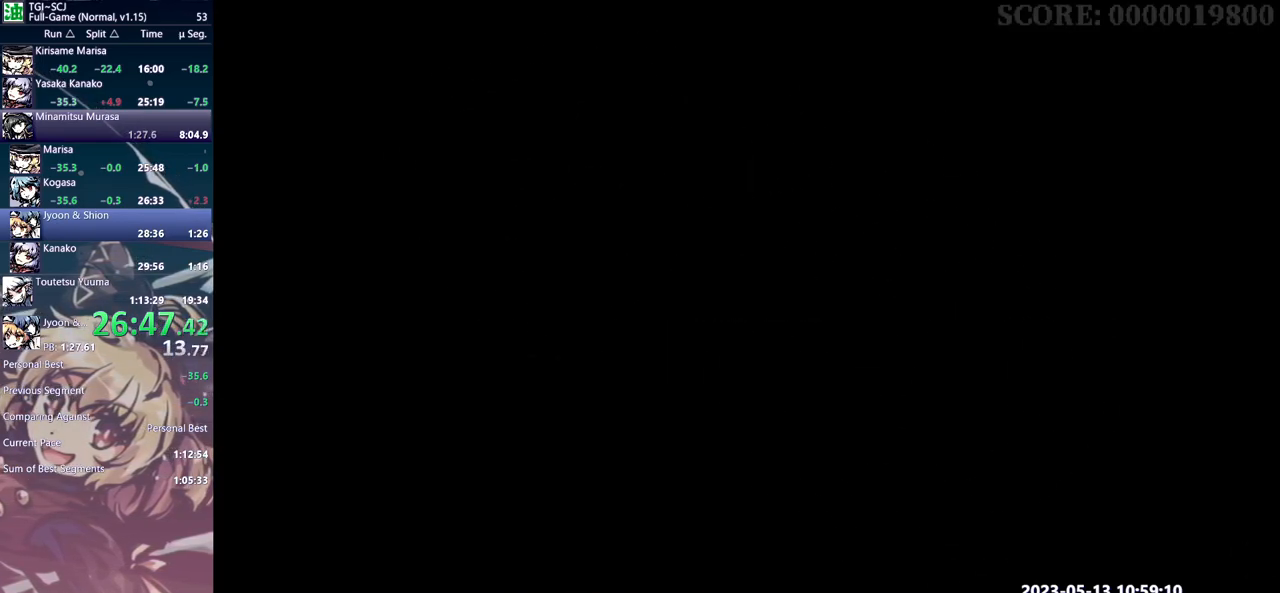
{"buttons": [], "events": []}
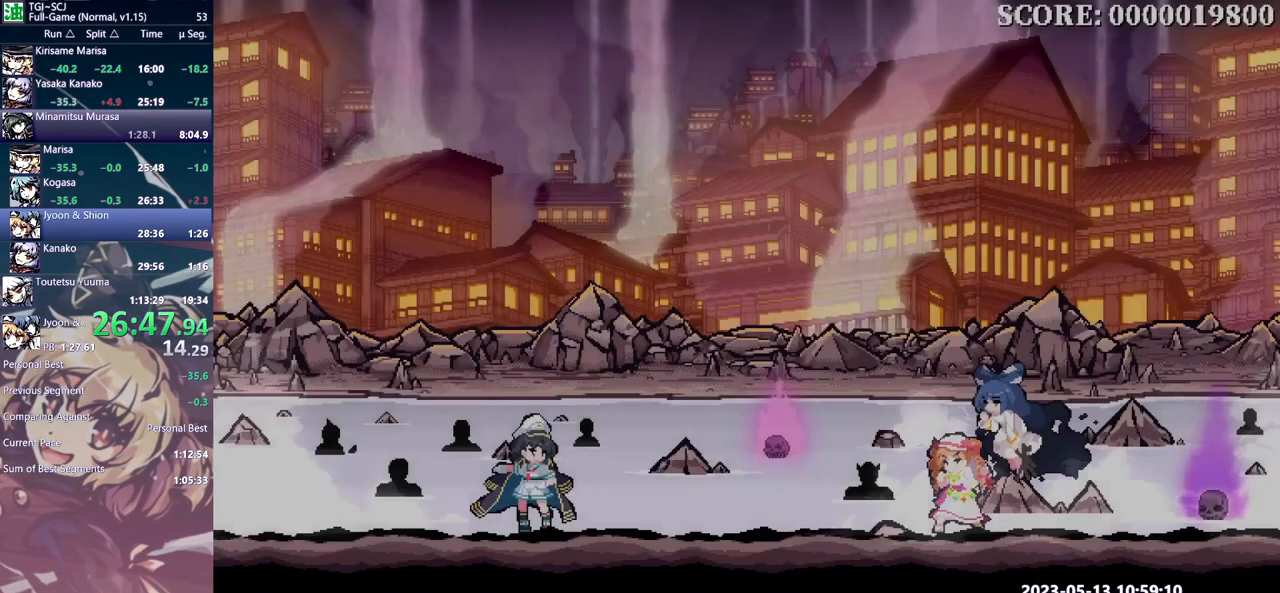
{"buttons": [], "events": []}
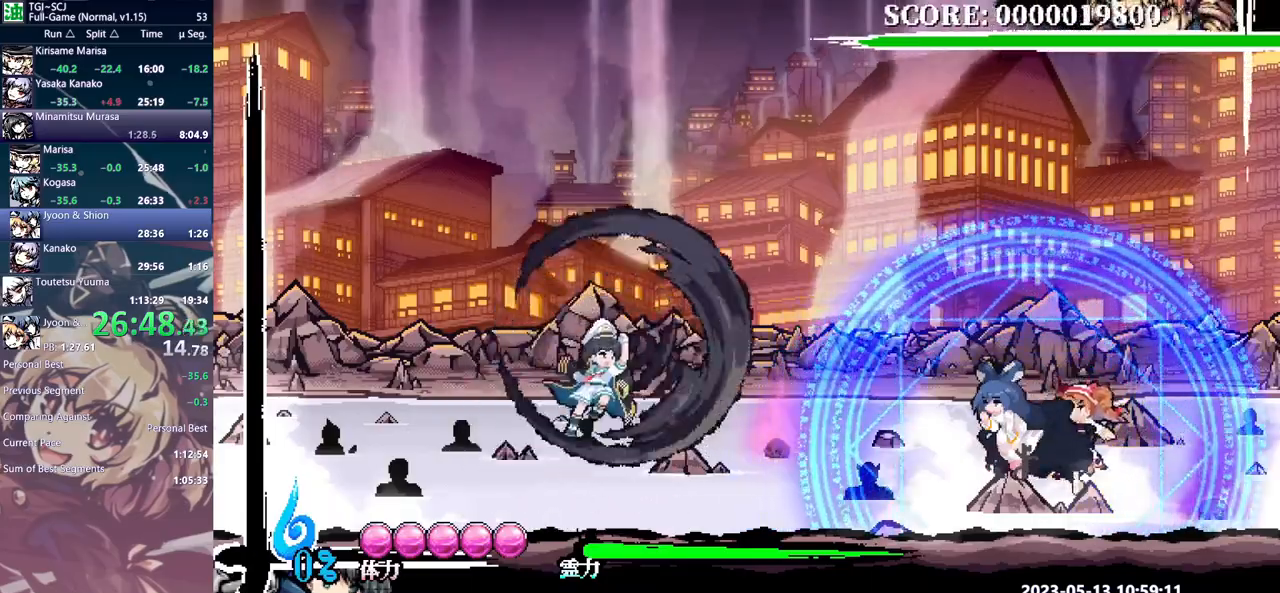
{"buttons": [], "events": []}
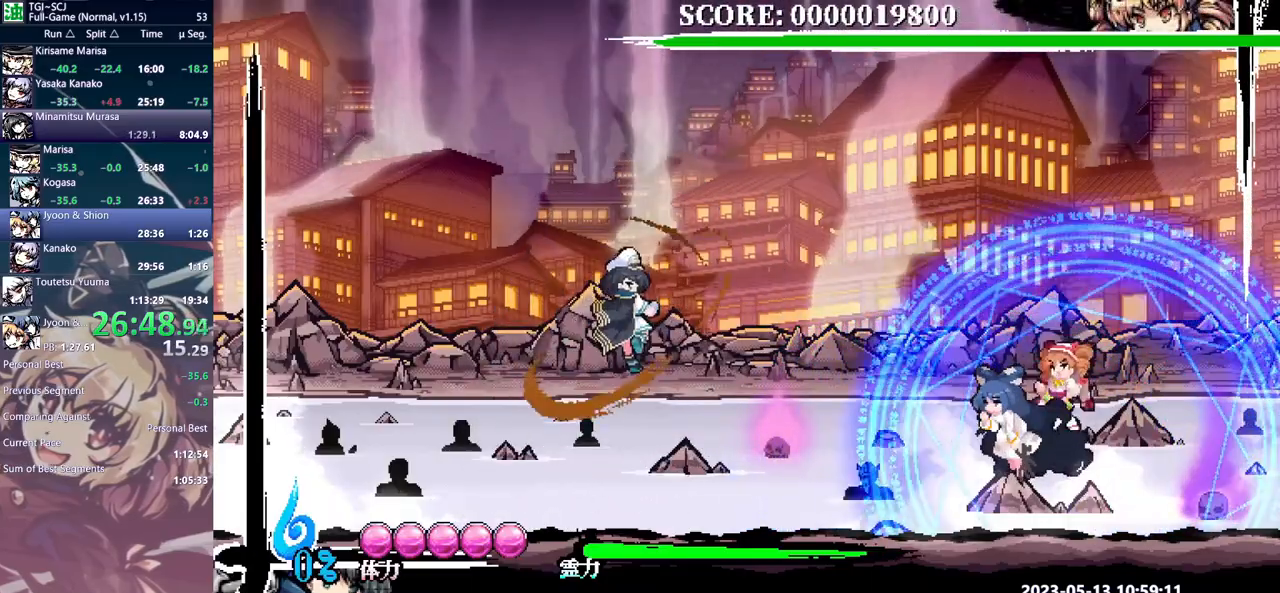
{"buttons": [], "events": []}
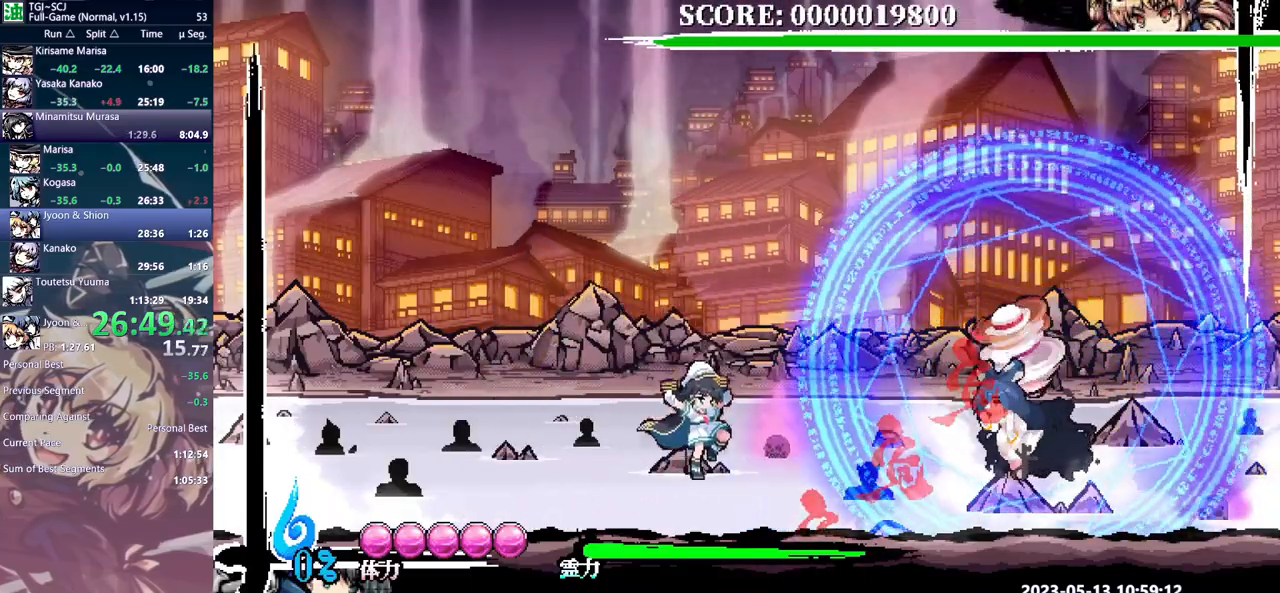
{"buttons": [], "events": []}
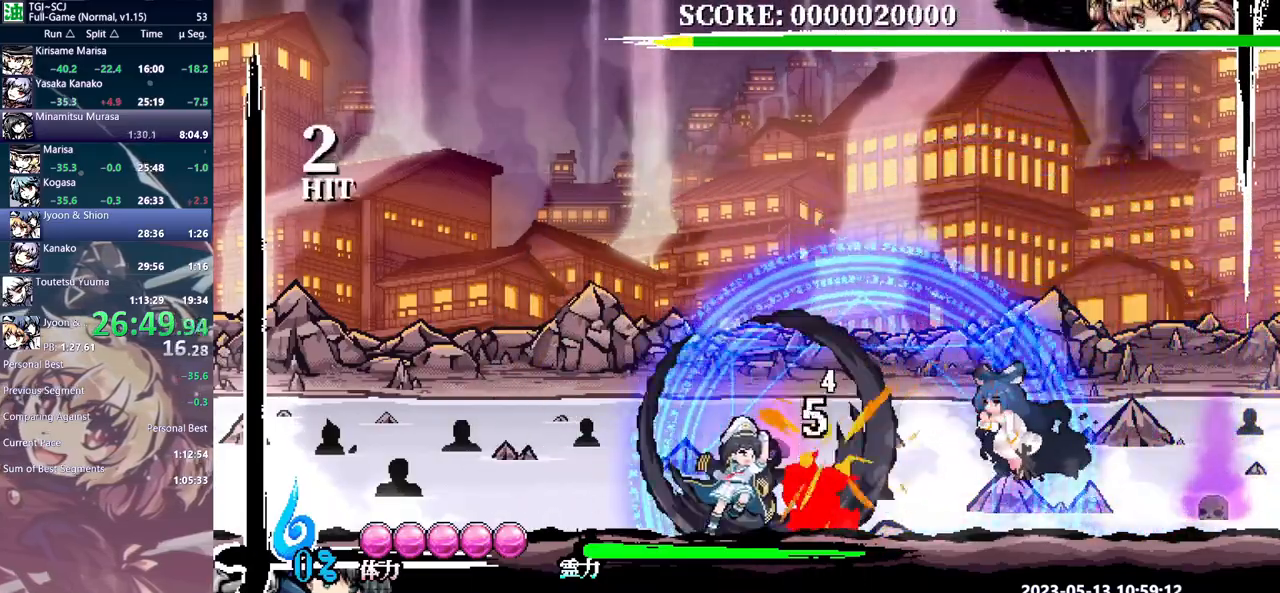
{"buttons": ["DPAD_UP"], "events": [[317, "DPAD_UP", "down"]]}
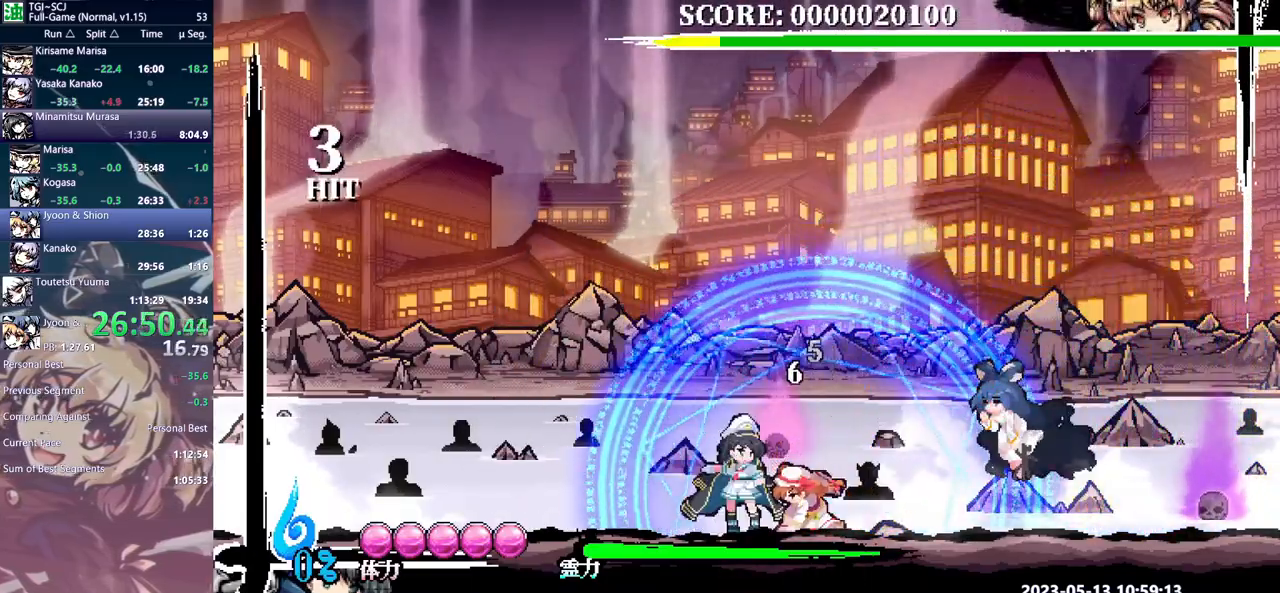
{"buttons": ["DPAD_UP"], "events": []}
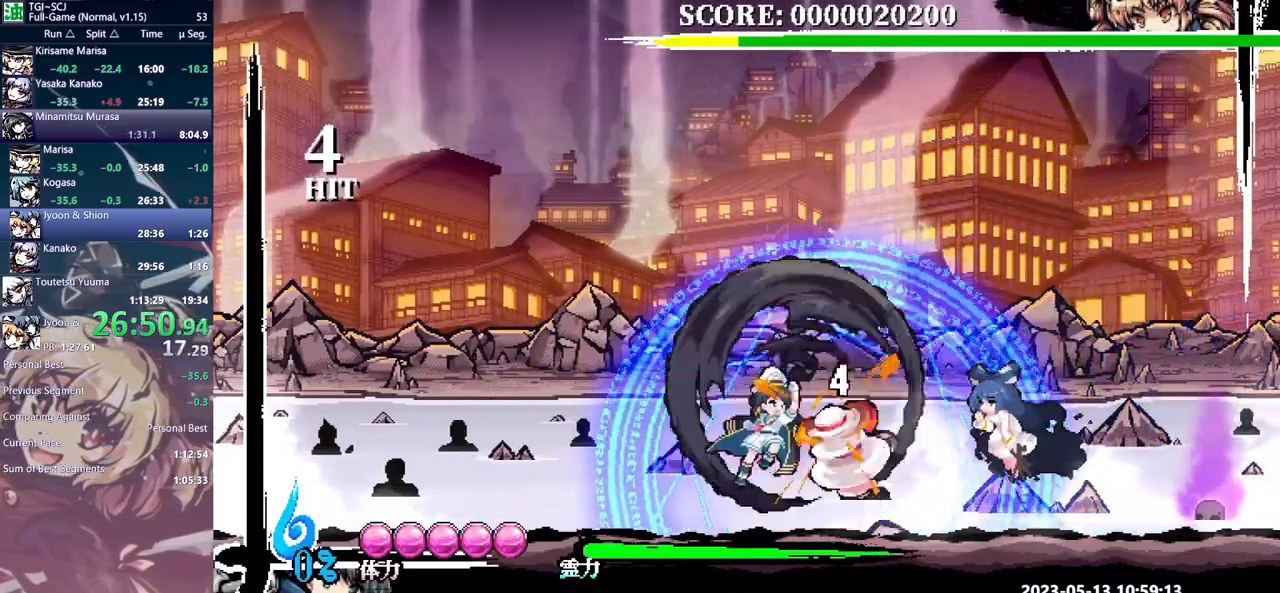
{"buttons": ["DPAD_UP"], "events": []}
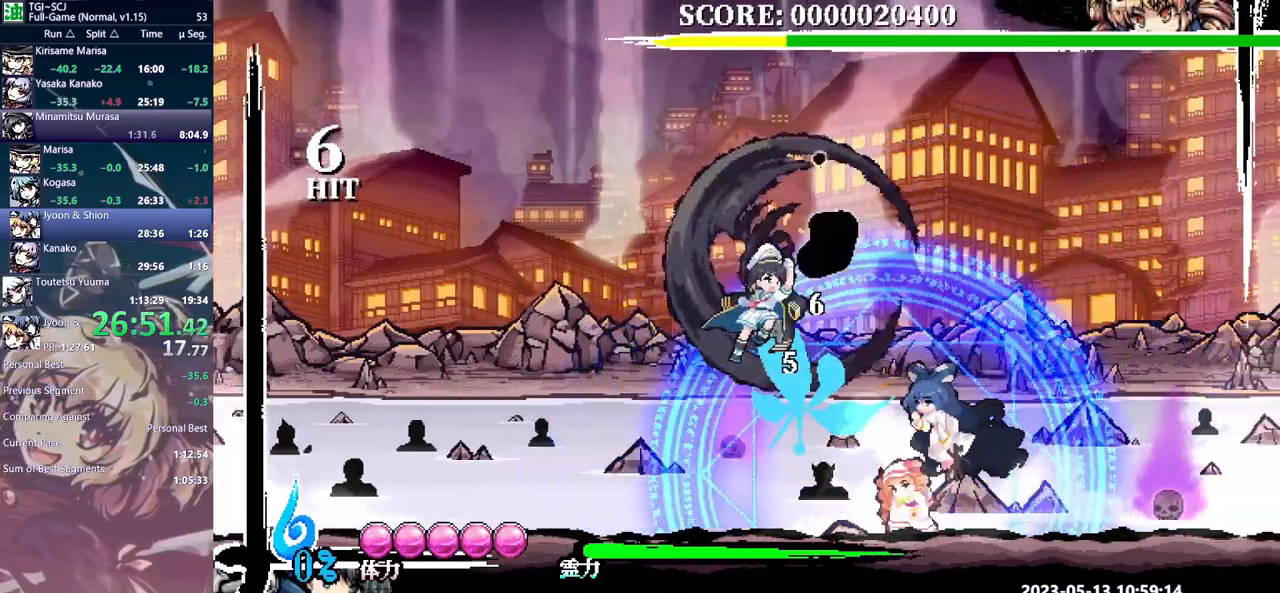
{"buttons": ["DPAD_UP"], "events": []}
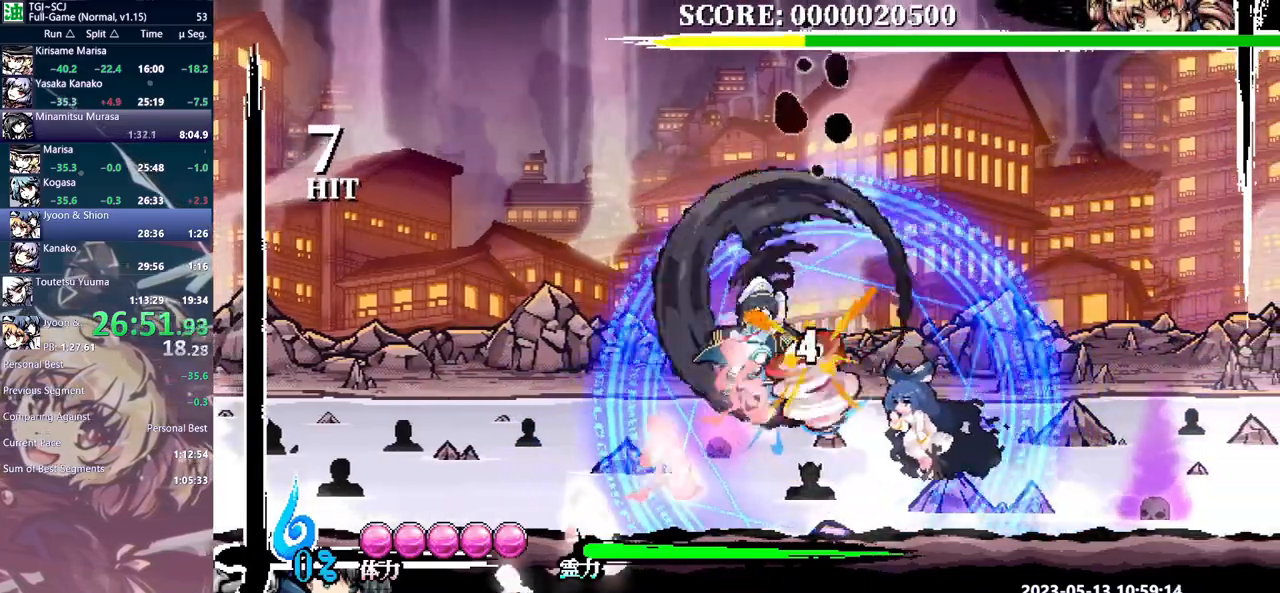
{"buttons": ["DPAD_UP"], "events": []}
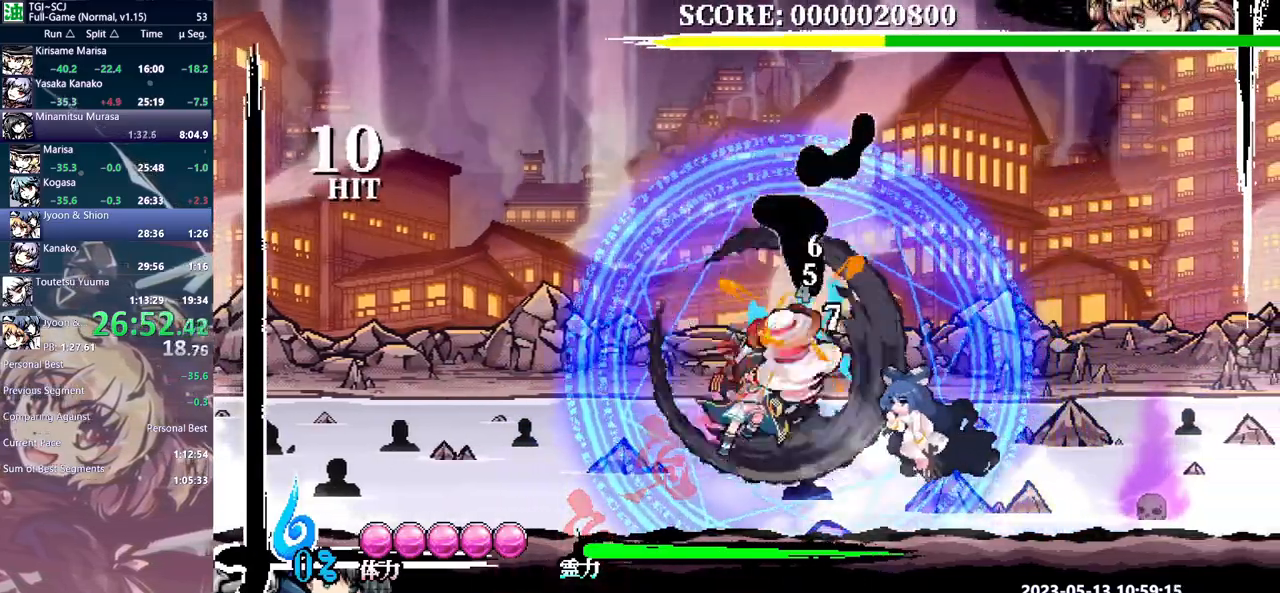
{"buttons": ["DPAD_UP"], "events": []}
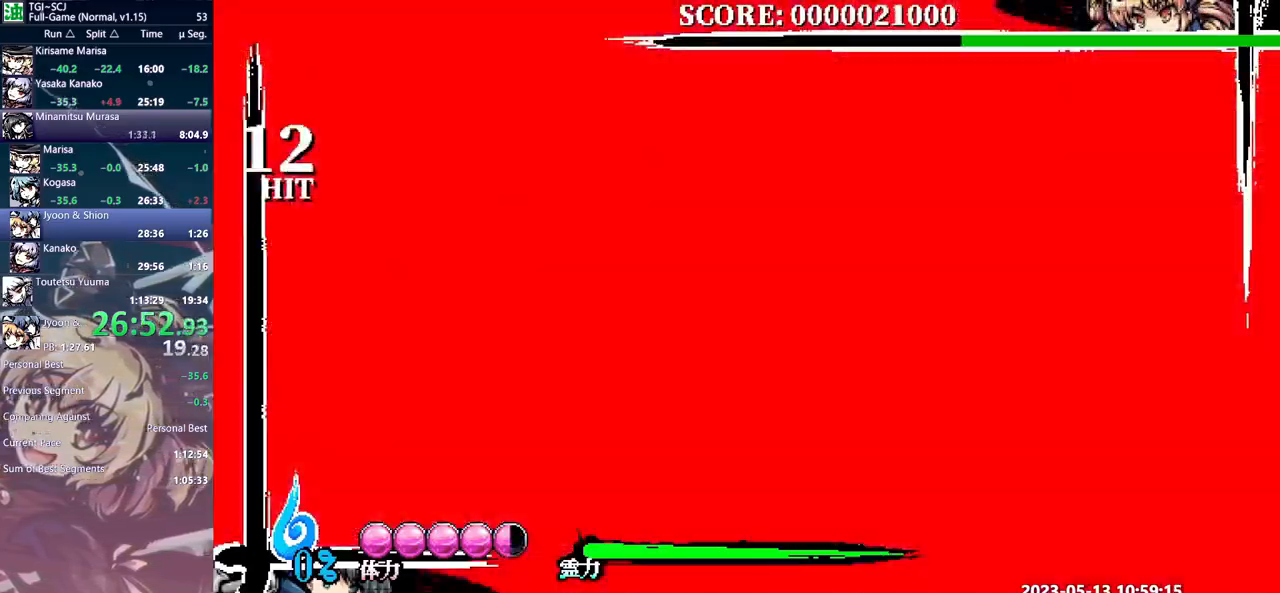
{"buttons": ["DPAD_UP"], "events": []}
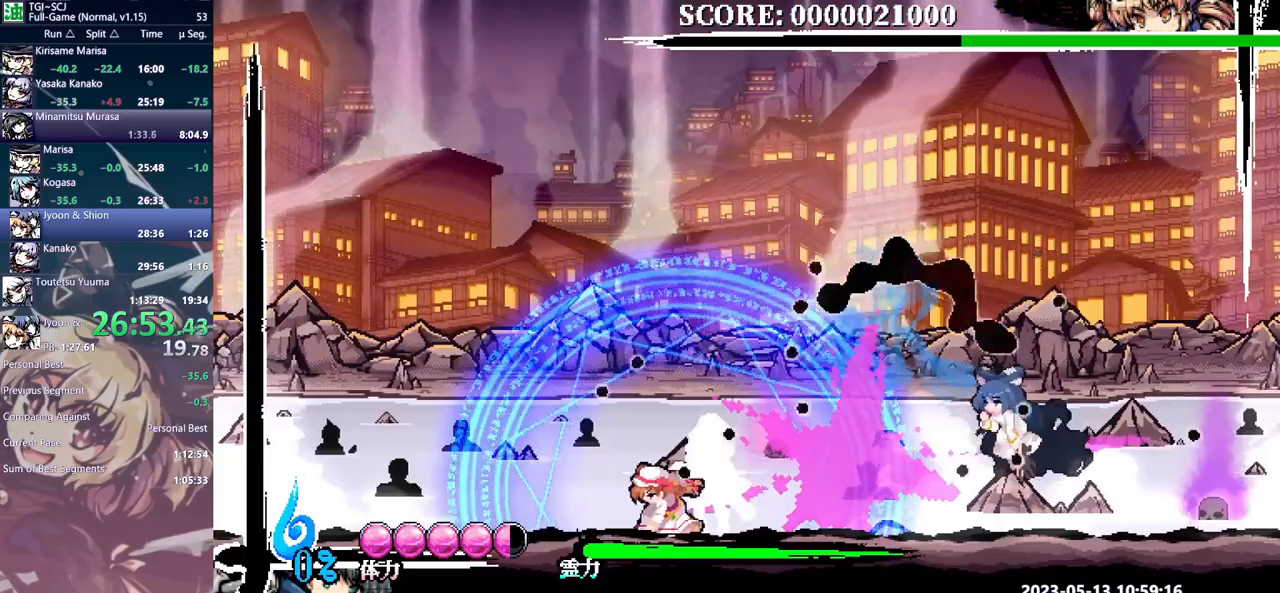
{"buttons": ["DPAD_UP"], "events": []}
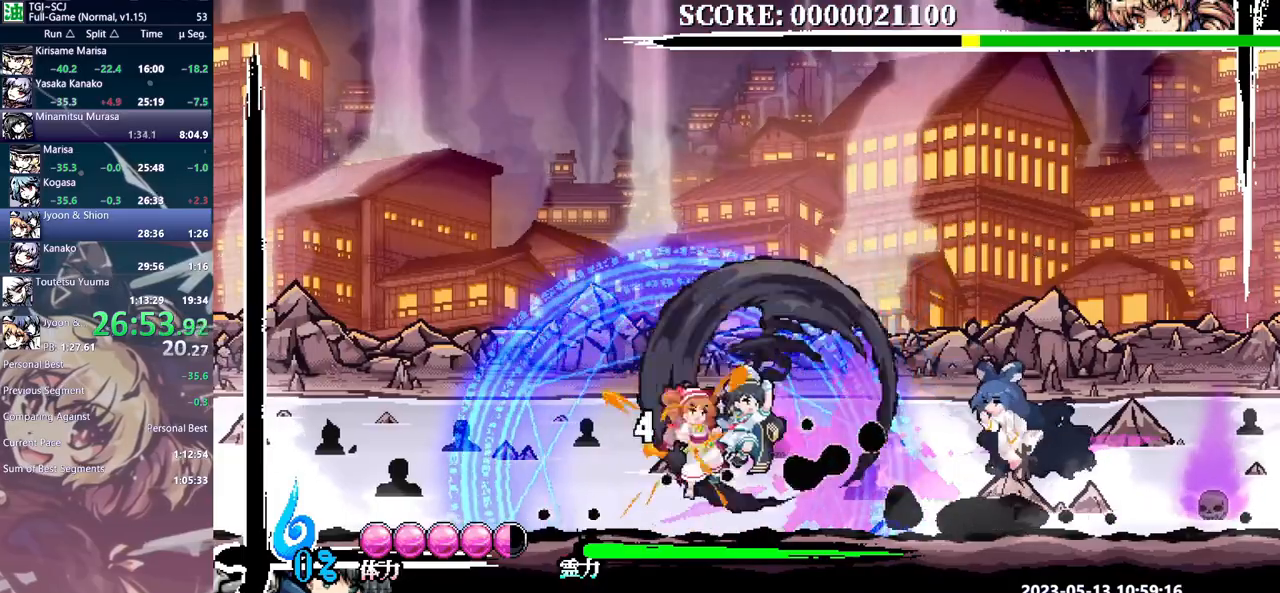
{"buttons": ["DPAD_UP"], "events": []}
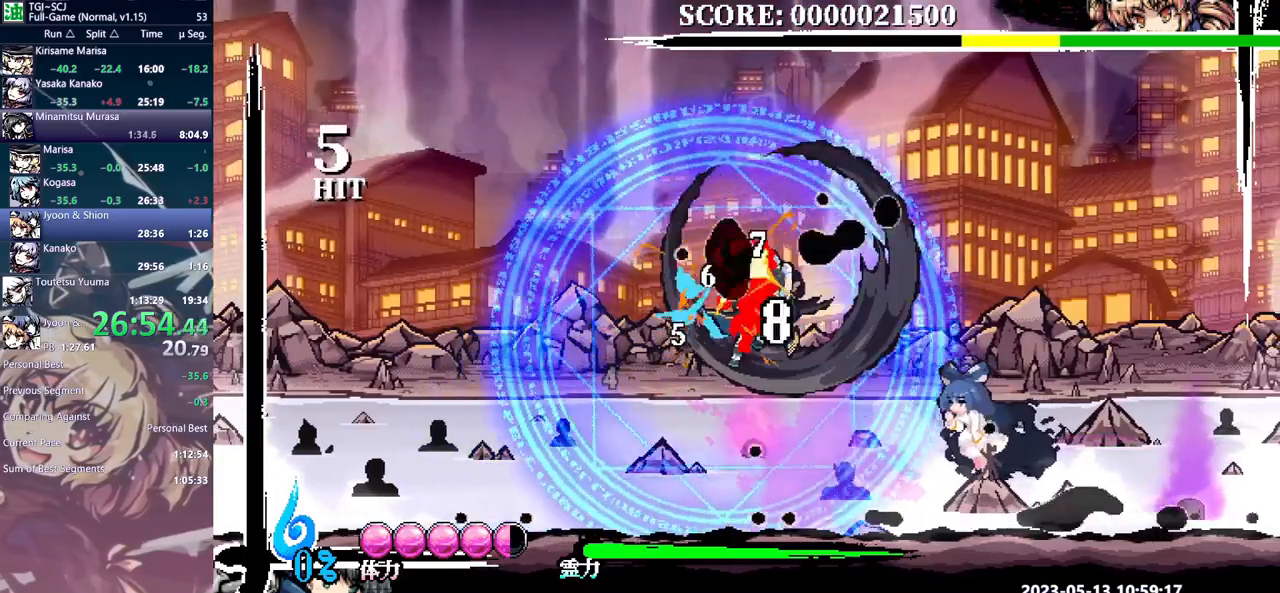
{"buttons": [], "events": [[250, "DPAD_UP", "up"]]}
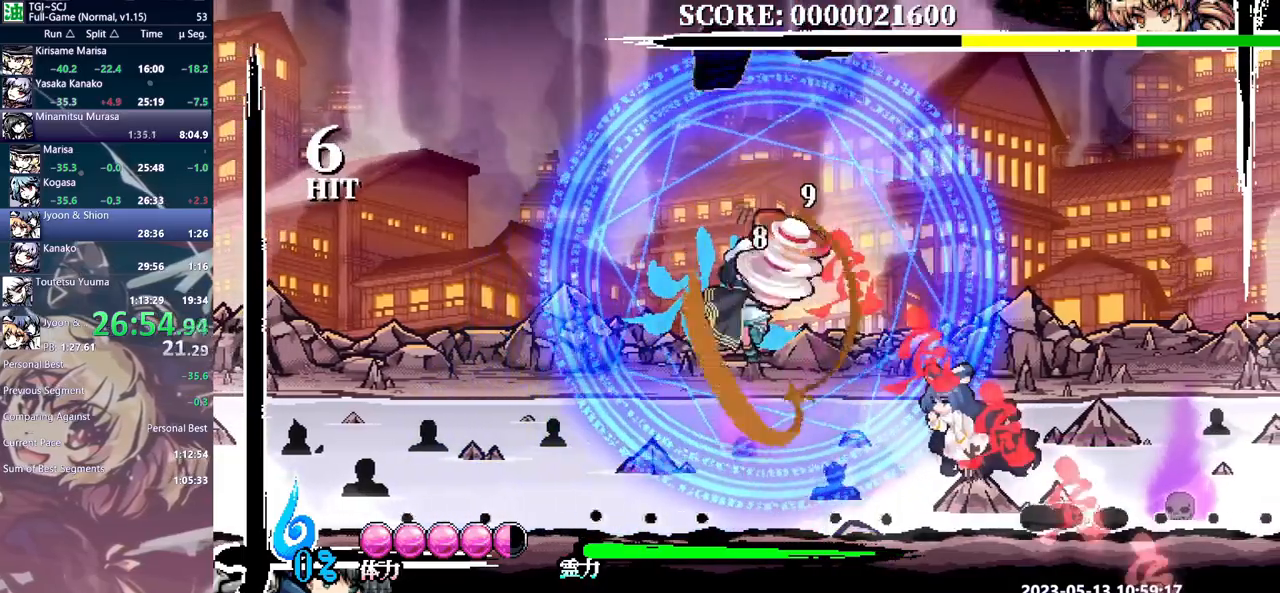
{"buttons": [], "events": []}
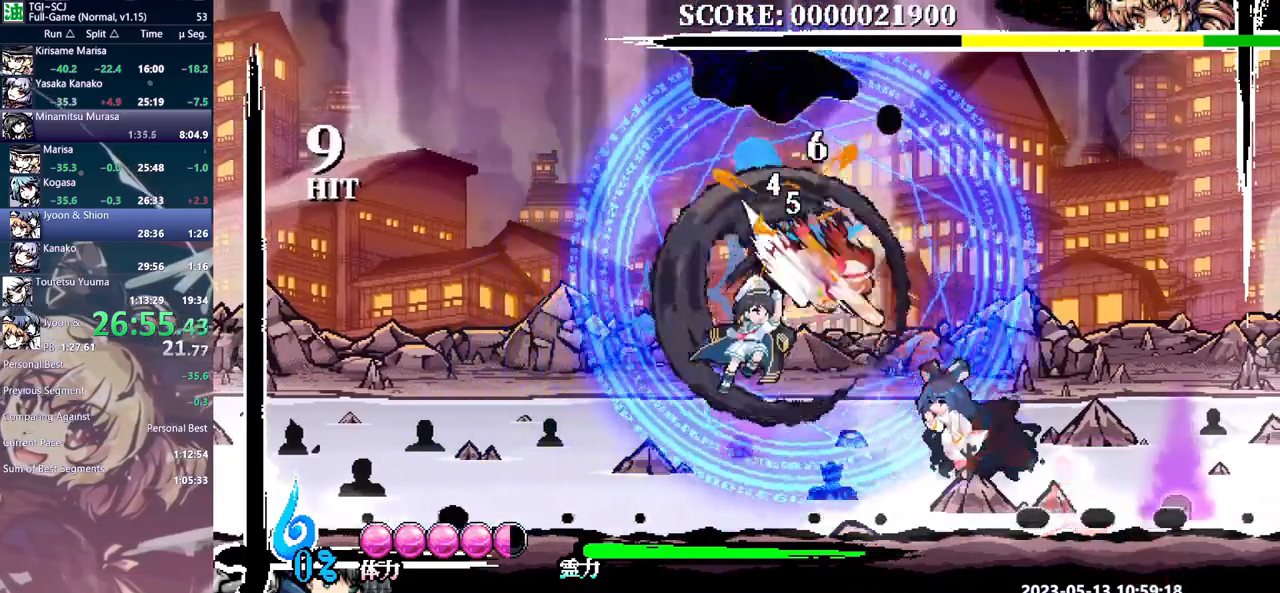
{"buttons": [], "events": [[250, "DPAD_UP", "down"], [267, "DPAD_UP", "up"]]}
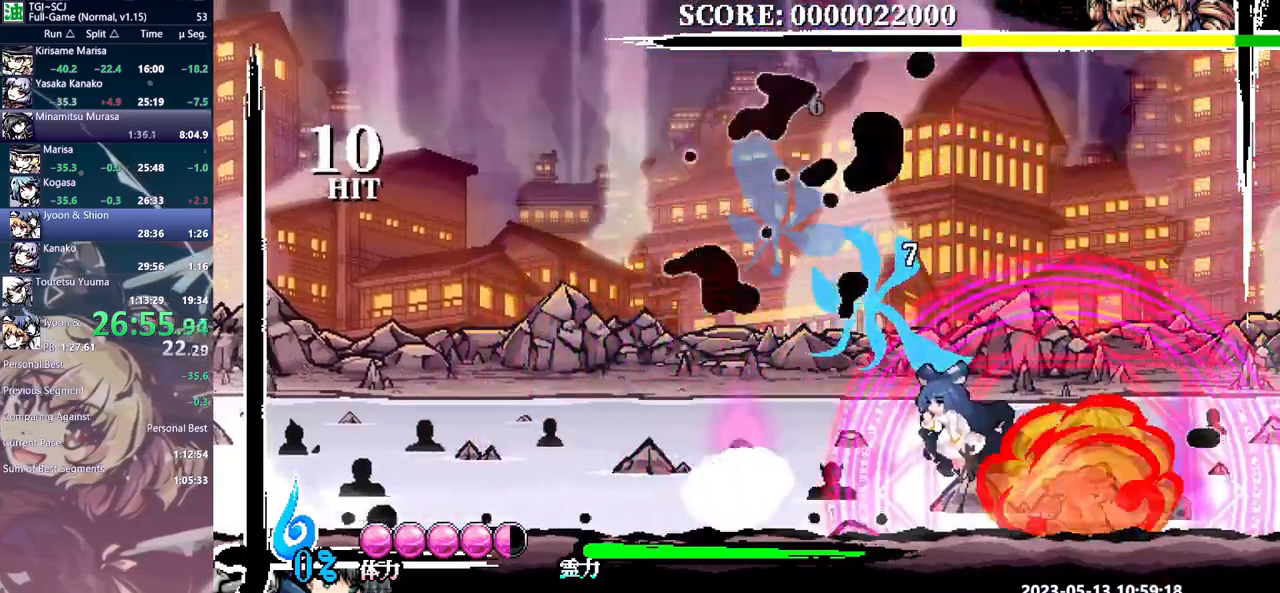
{"buttons": ["DPAD_RIGHT"], "events": [[133, "DPAD_RIGHT", "down"]]}
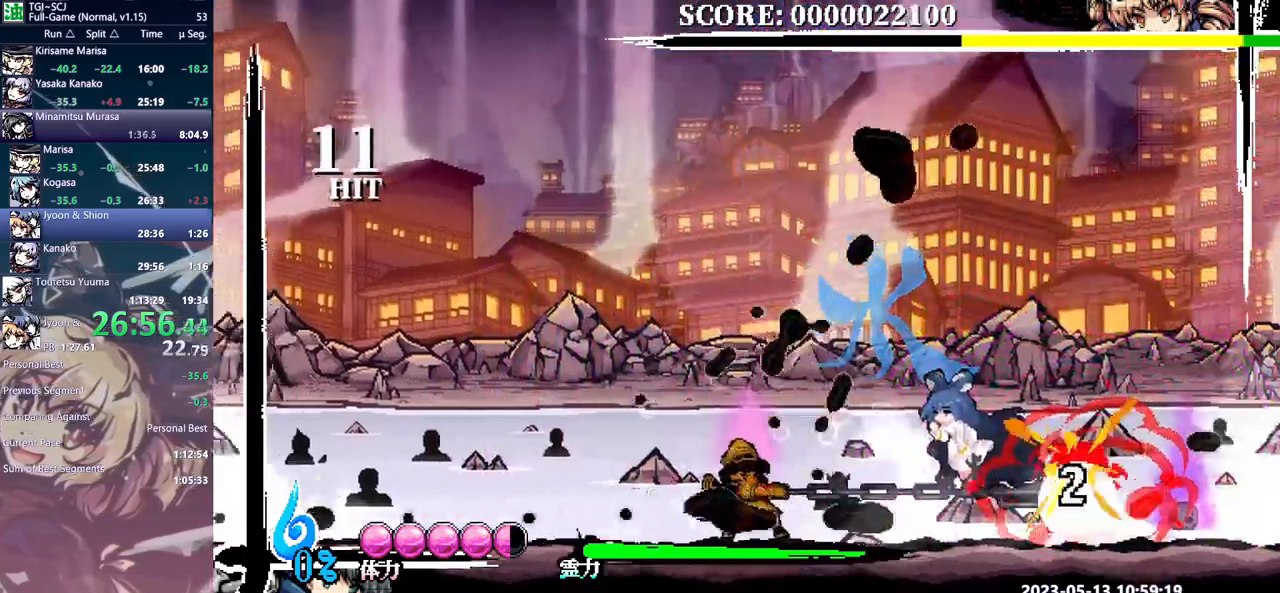
{"buttons": ["DPAD_RIGHT"], "events": []}
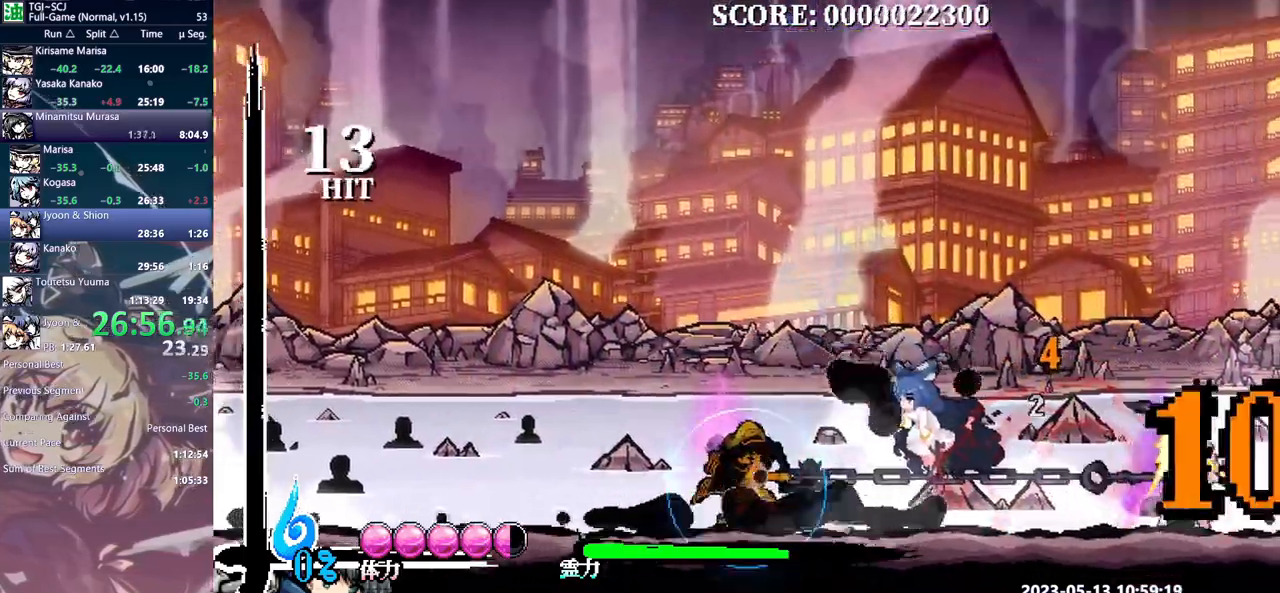
{"buttons": [], "events": [[133, "DPAD_RIGHT", "up"]]}